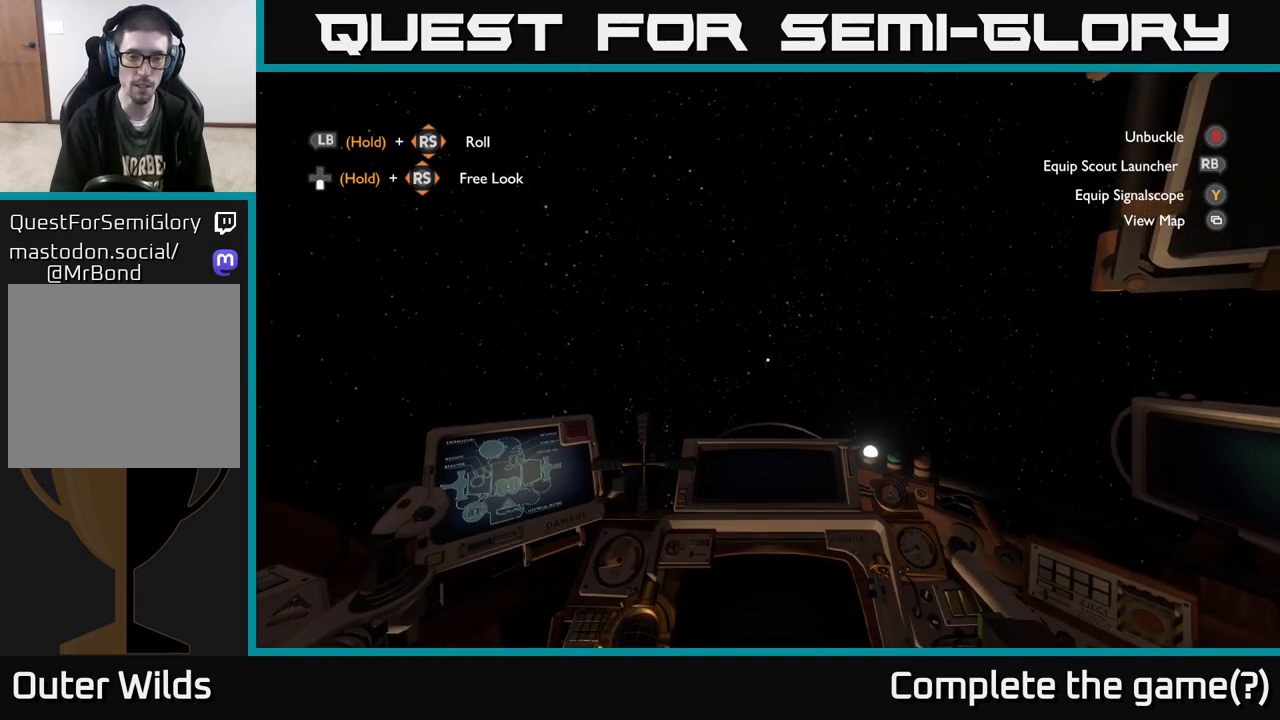
Gameplay with a controller (Xbox layout); each line is a JSON object with the inputs held at the frame after it. "events" lists button and stick changes between this image and that frame as [ms after this image, input, new state], when the widget could be followed in between.
{"buttons": [], "left_stick": "center", "right_stick": "center", "events": [[100, "SELECT", "down"], [217, "SELECT", "up"]]}
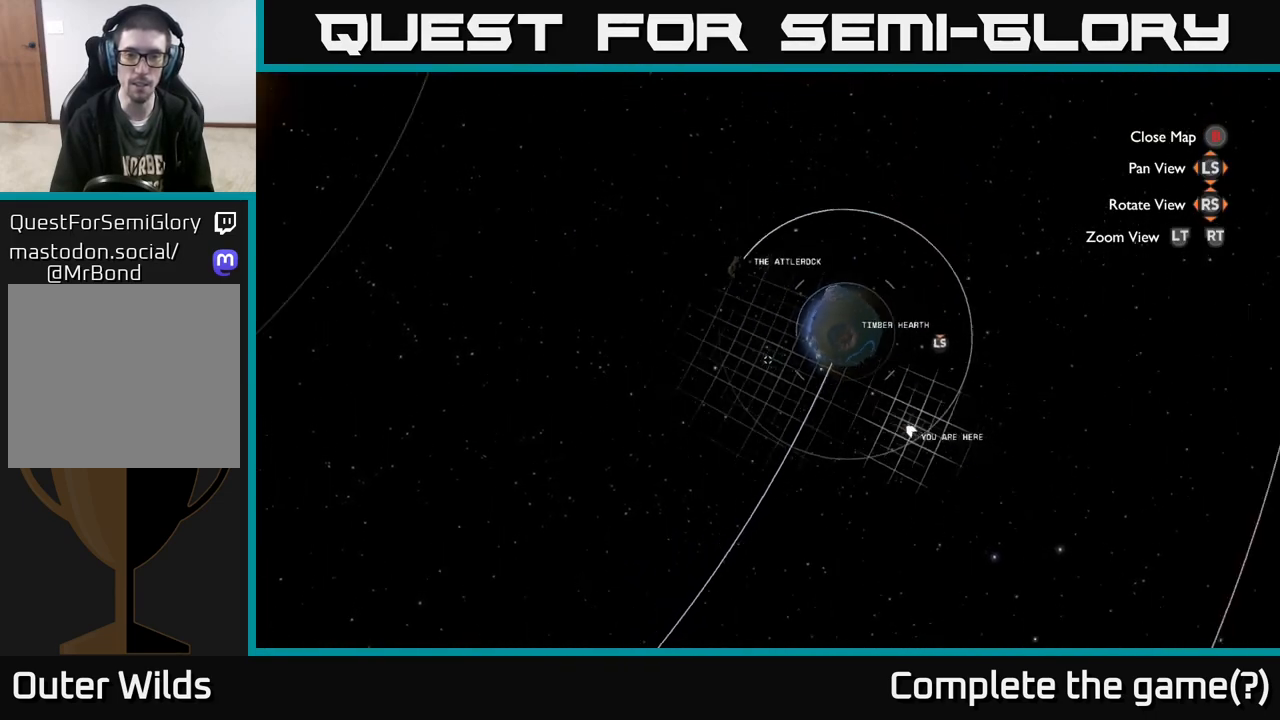
{"buttons": [], "left_stick": "center", "right_stick": "center", "events": [[250, "left_stick", "up"], [367, "left_stick", "center"]]}
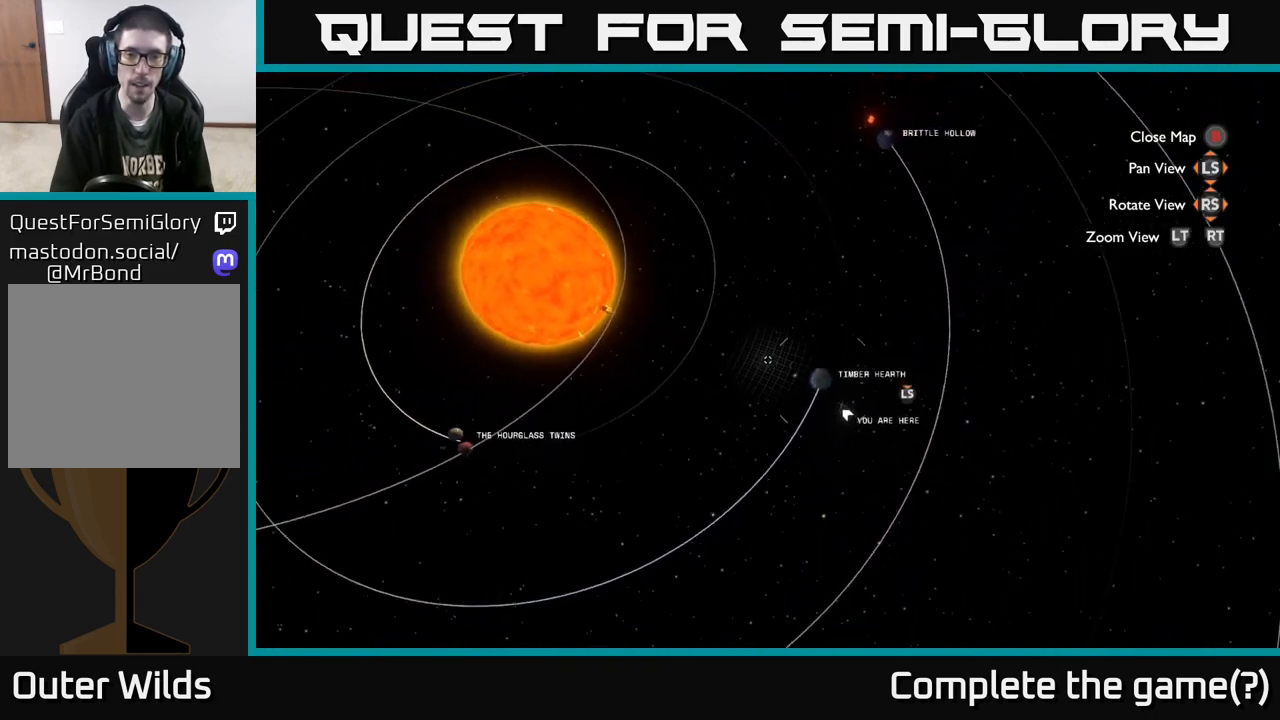
{"buttons": [], "left_stick": "center", "right_stick": "center", "events": [[50, "left_stick", "up-left"], [417, "left_stick", "center"]]}
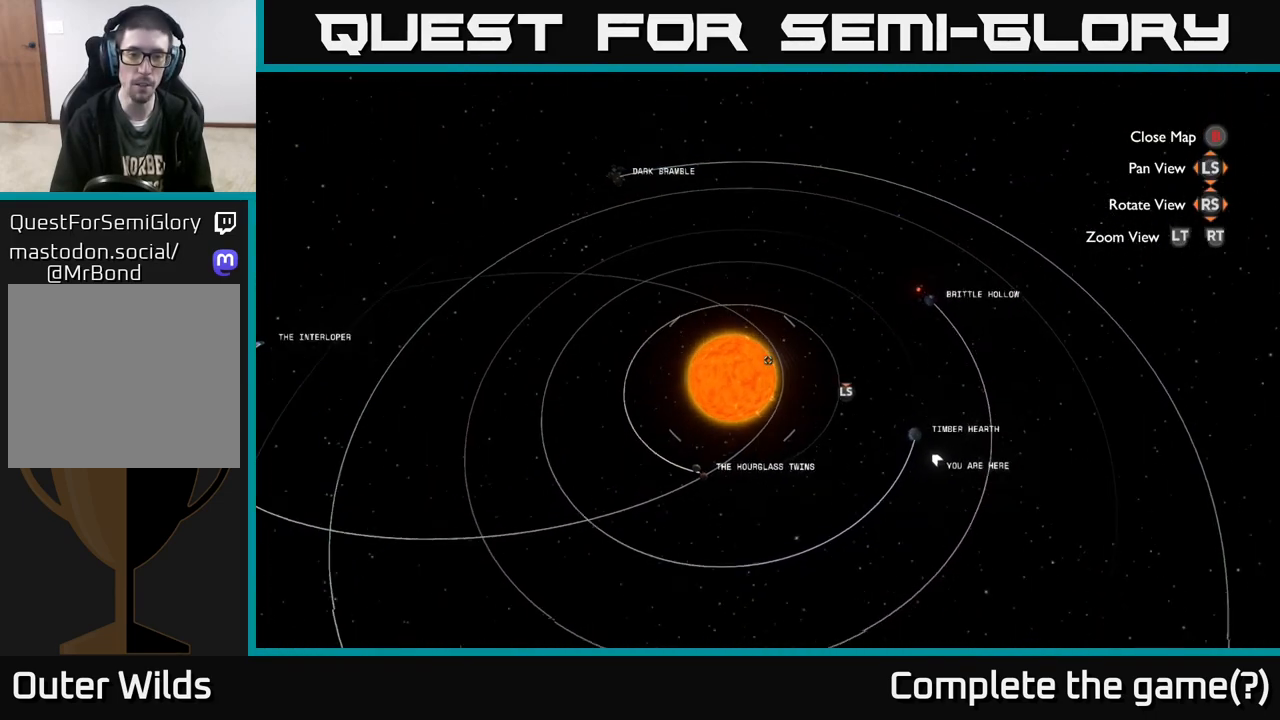
{"buttons": [], "left_stick": "center", "right_stick": "center", "events": []}
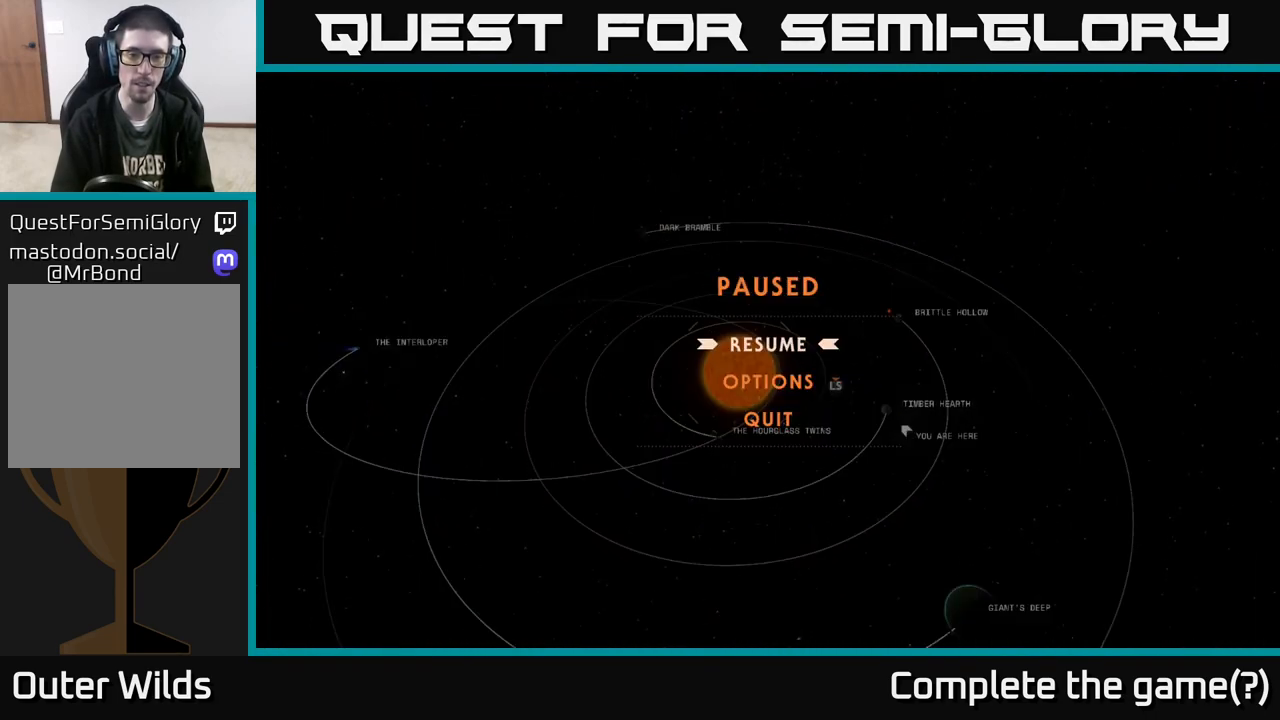
{"buttons": [], "left_stick": "center", "right_stick": "center", "events": [[17, "START", "down"], [117, "START", "up"]]}
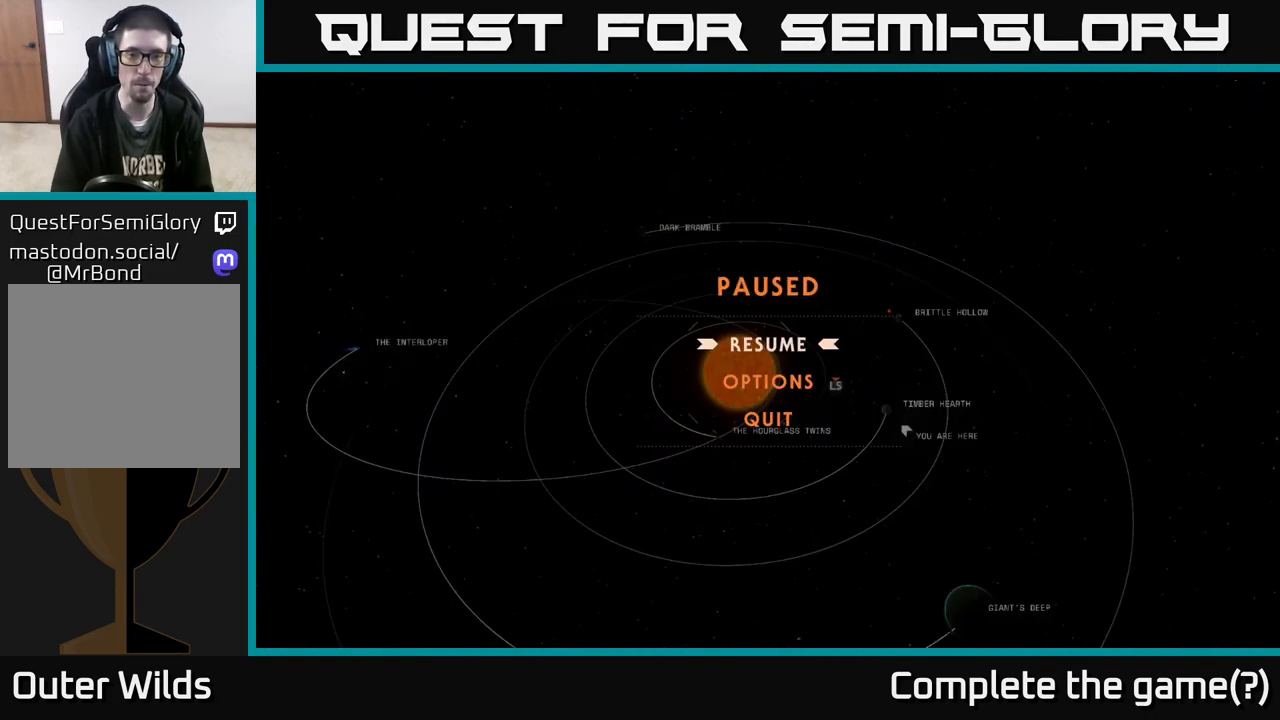
{"buttons": [], "left_stick": "center", "right_stick": "center", "events": [[100, "DPAD_DOWN", "down"], [167, "DPAD_DOWN", "up"], [233, "A", "down"], [317, "A", "up"]]}
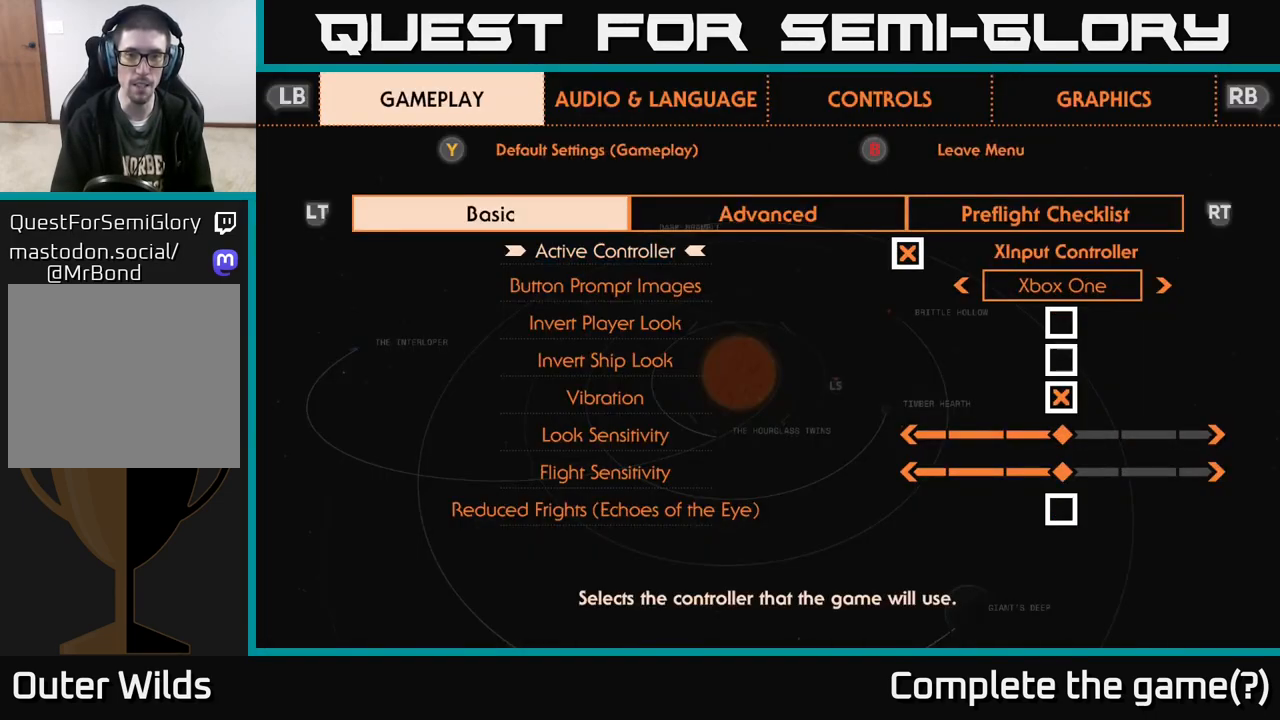
{"buttons": [], "left_stick": "center", "right_stick": "center", "events": []}
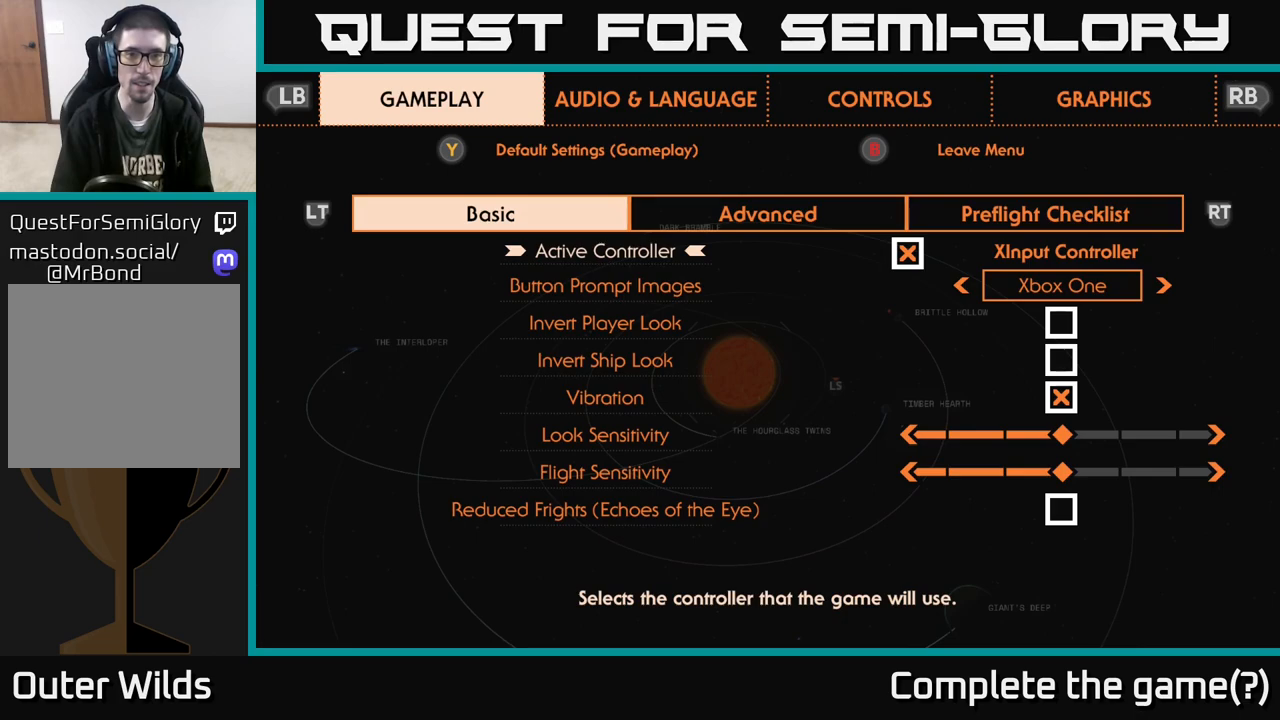
{"buttons": [], "left_stick": "center", "right_stick": "center", "events": [[133, "R1", "down"], [217, "R1", "up"]]}
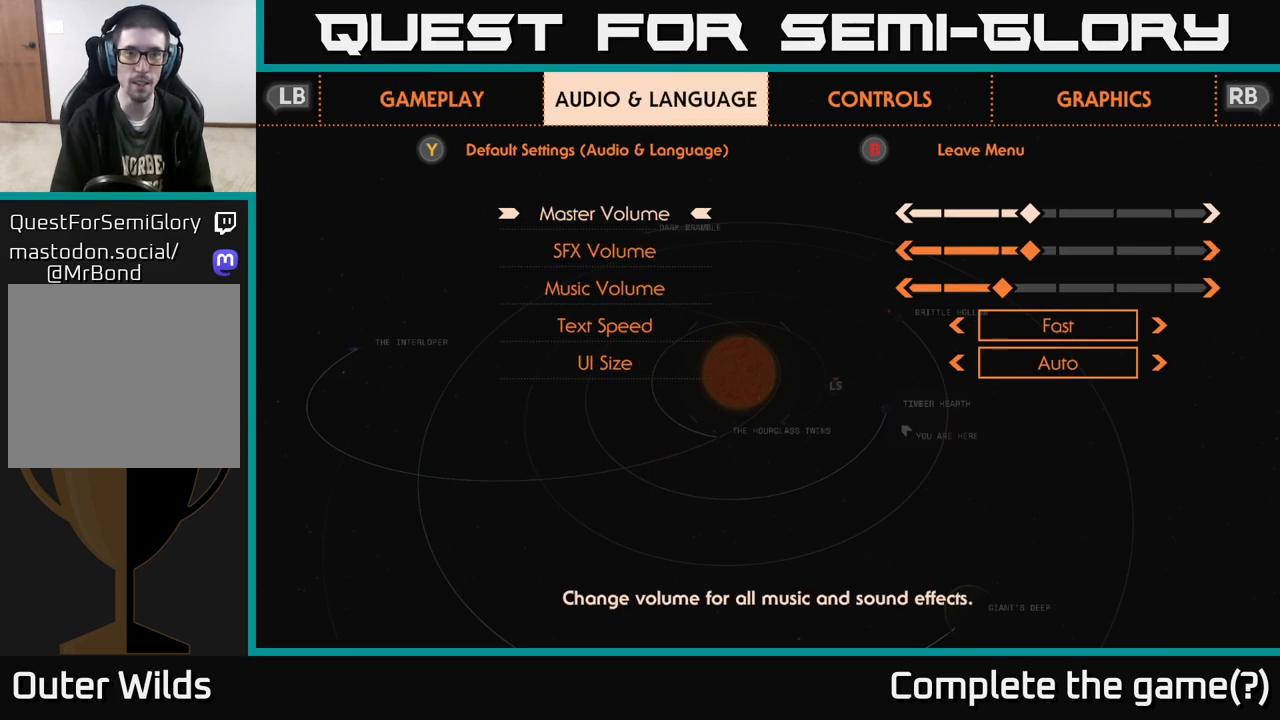
{"buttons": [], "left_stick": "center", "right_stick": "center", "events": [[100, "L2", "down"], [217, "L2", "up"]]}
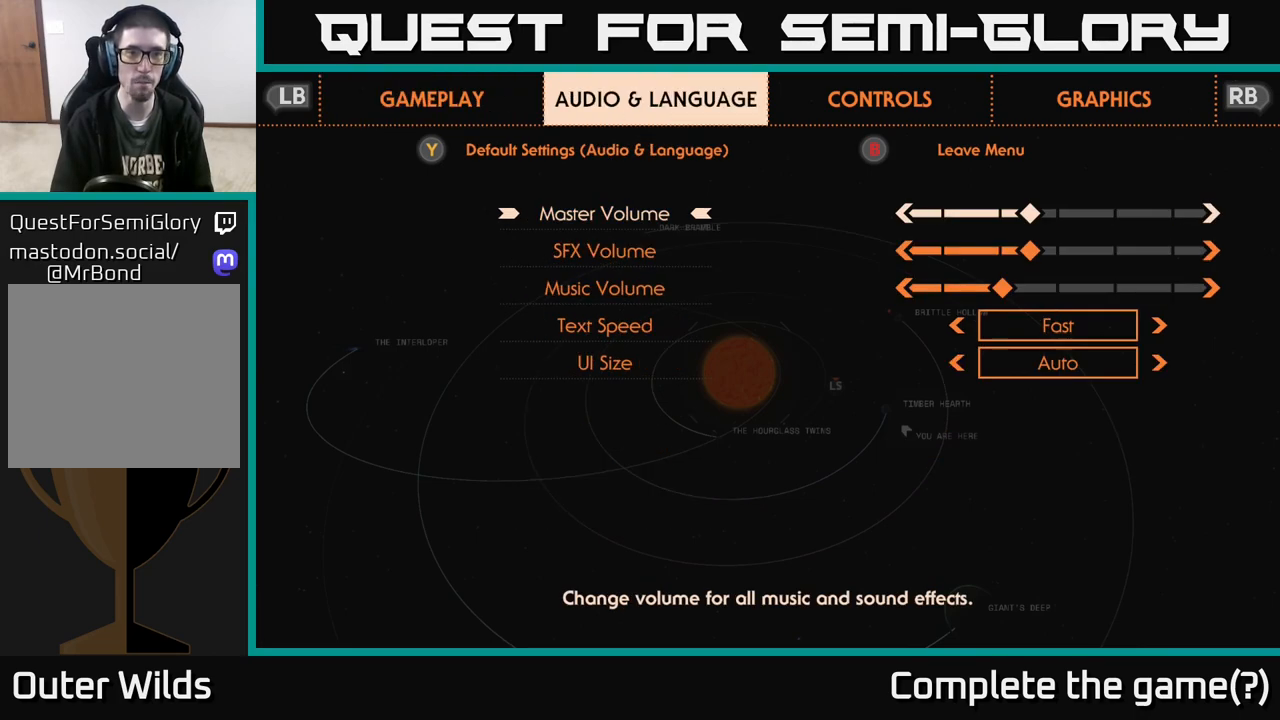
{"buttons": [], "left_stick": "center", "right_stick": "center", "events": []}
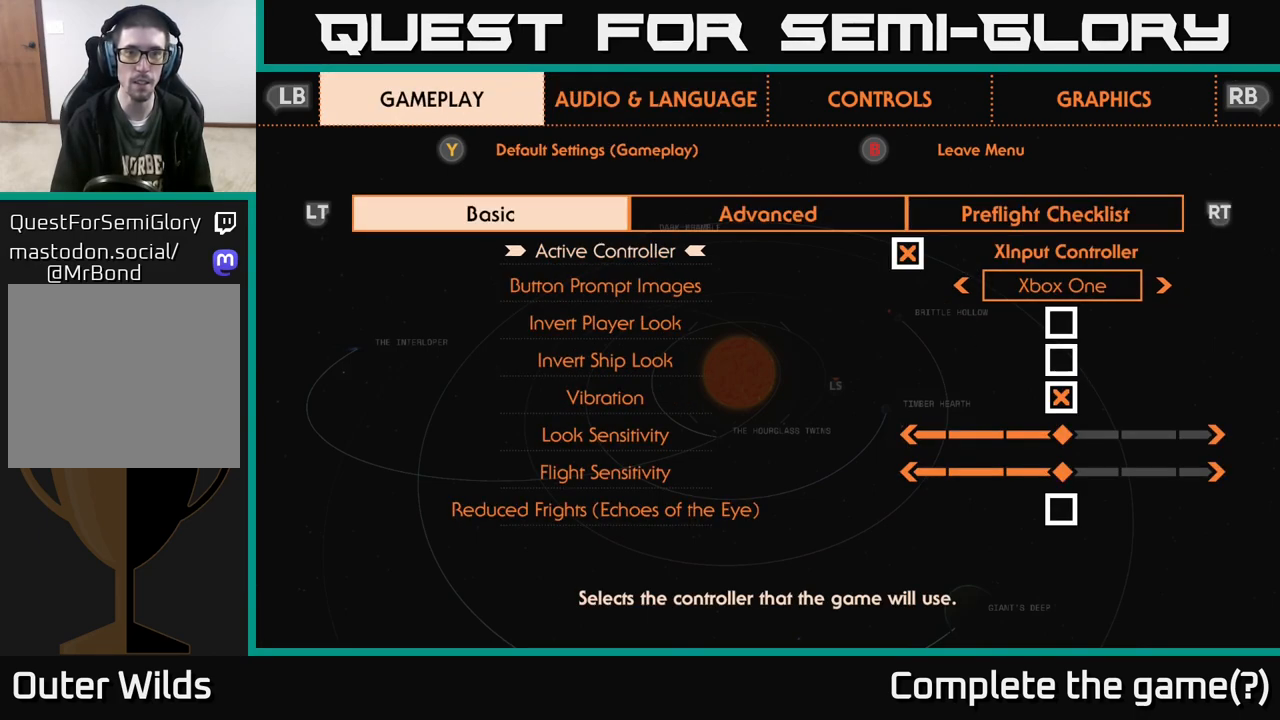
{"buttons": [], "left_stick": "center", "right_stick": "center", "events": [[250, "R2", "down"], [350, "R2", "up"]]}
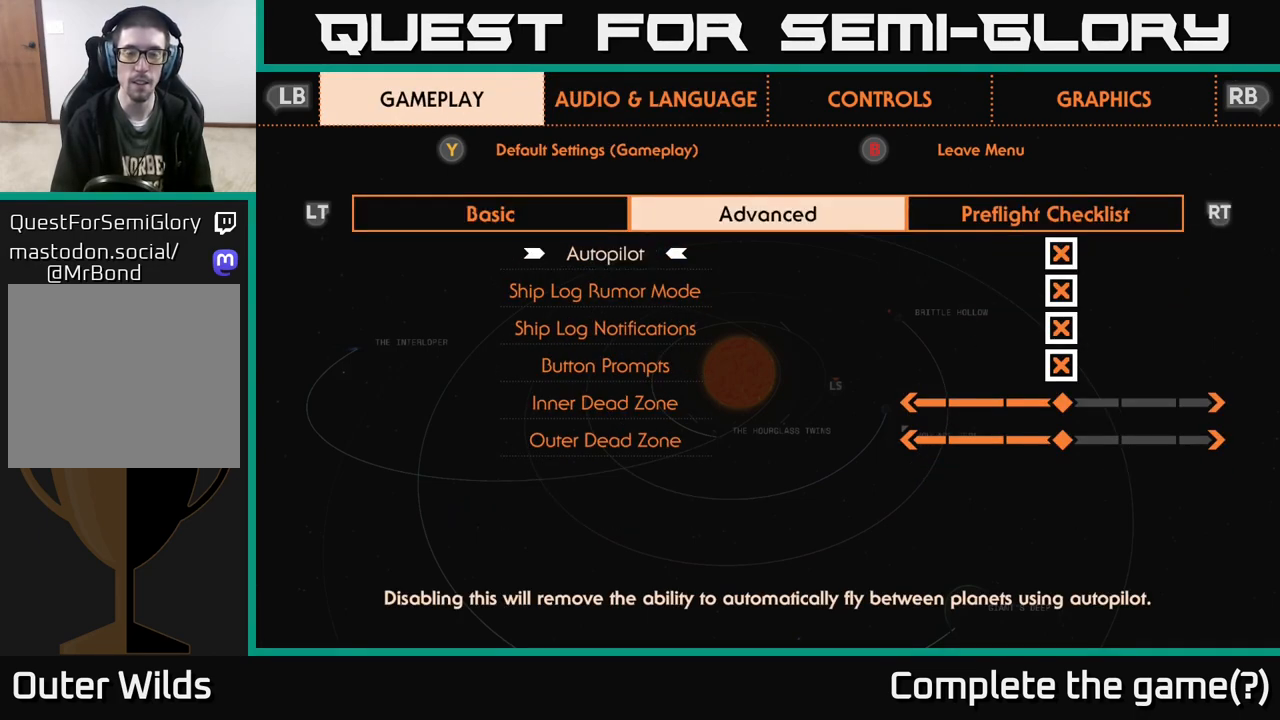
{"buttons": [], "left_stick": "center", "right_stick": "center", "events": []}
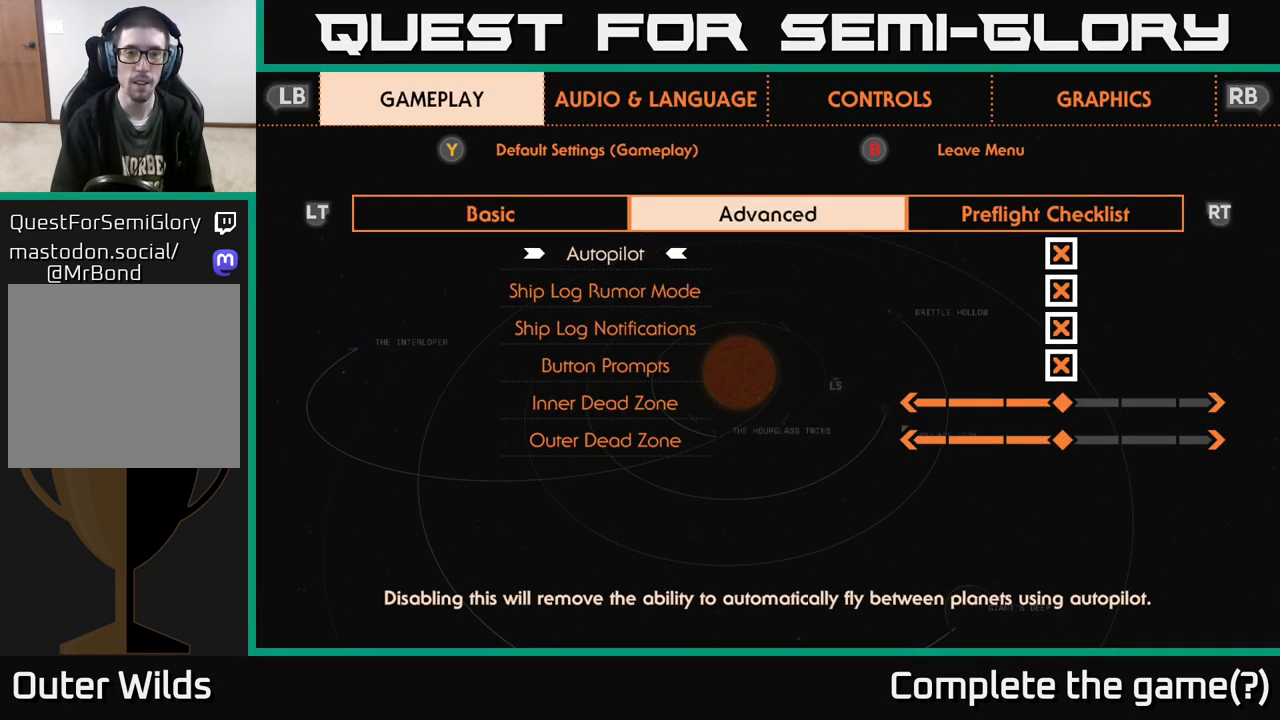
{"buttons": [], "left_stick": "center", "right_stick": "center", "events": [[250, "R2", "down"], [333, "R2", "up"]]}
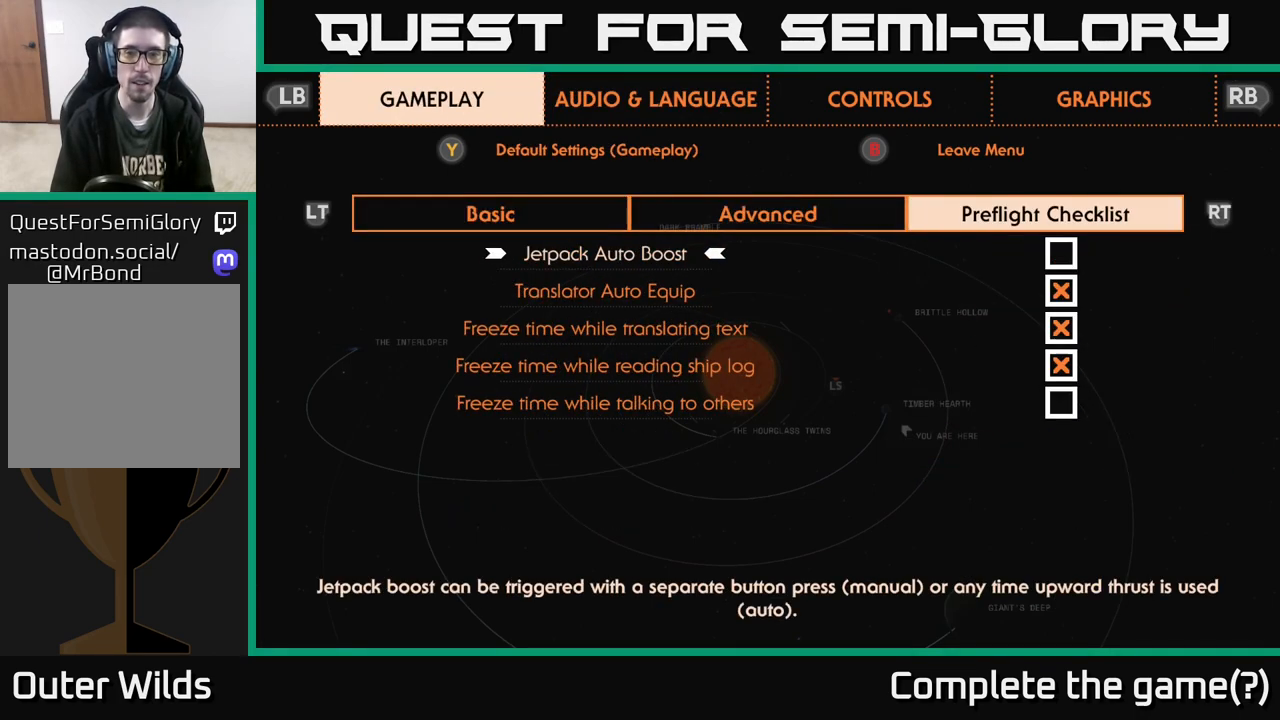
{"buttons": [], "left_stick": "center", "right_stick": "center", "events": []}
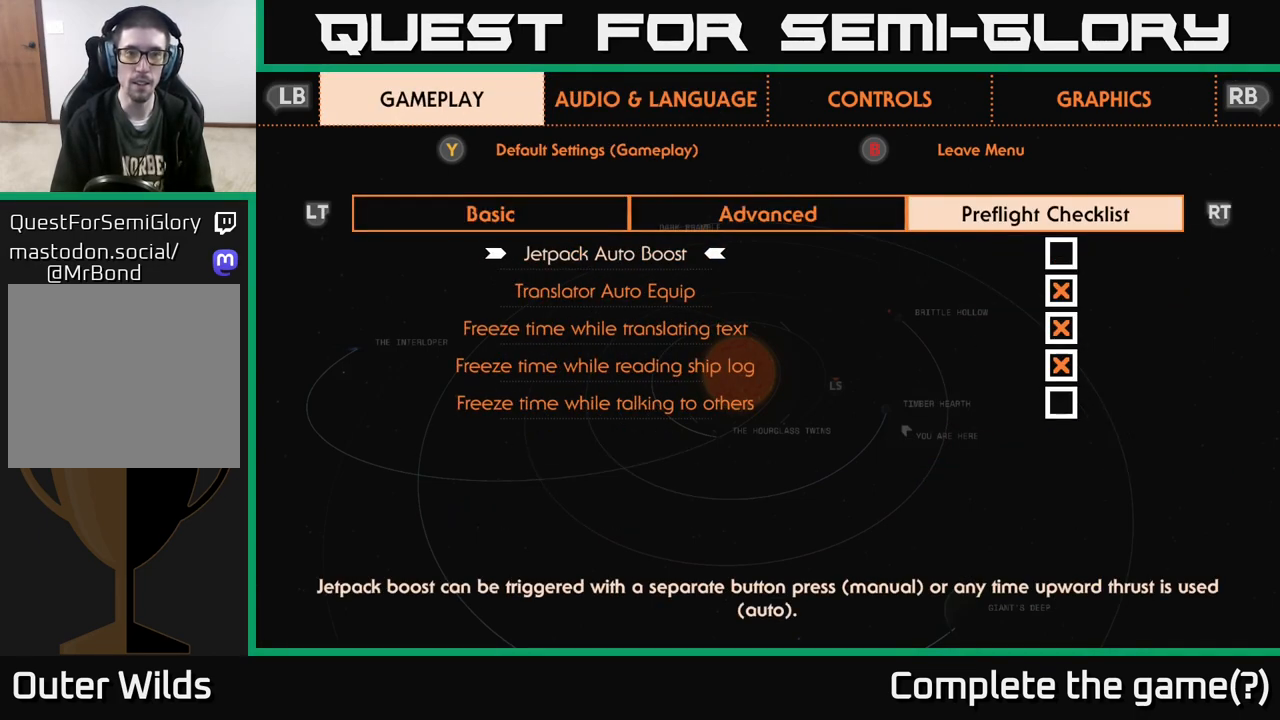
{"buttons": ["R1"], "left_stick": "center", "right_stick": "center", "events": [[333, "R1", "down"], [383, "R1", "up"], [500, "R1", "down"]]}
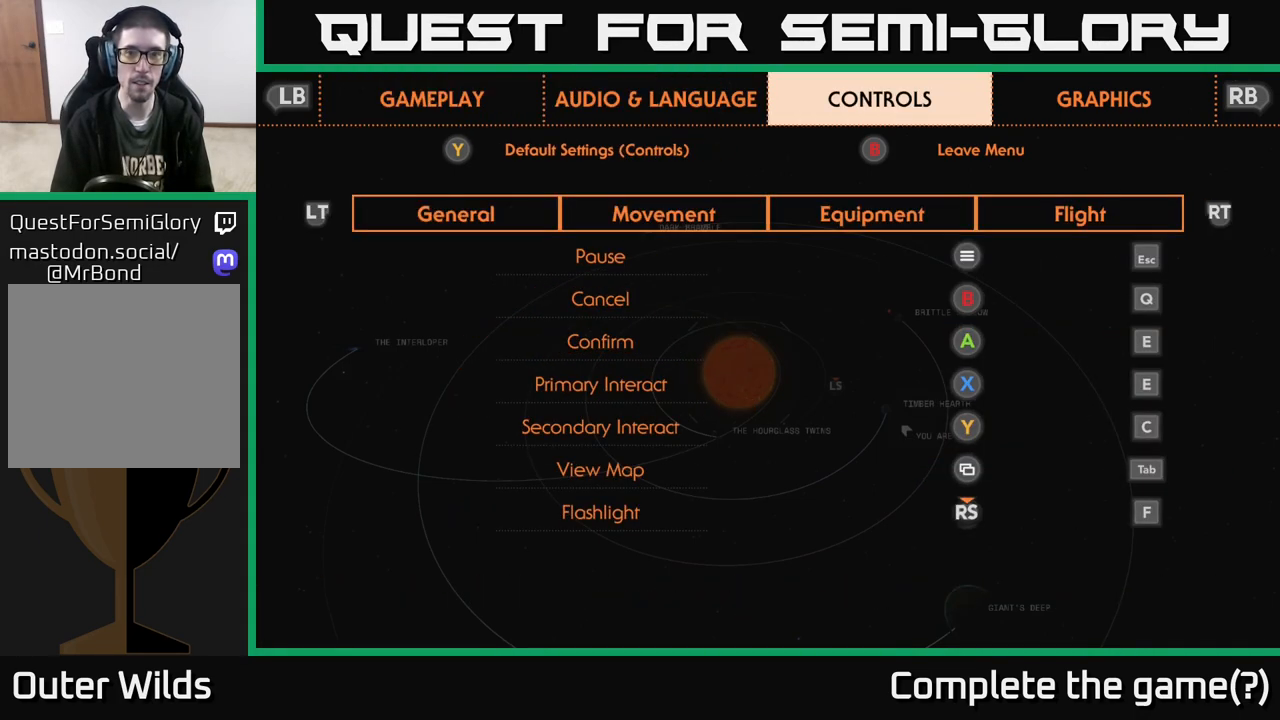
{"buttons": [], "left_stick": "center", "right_stick": "center", "events": [[83, "R1", "up"]]}
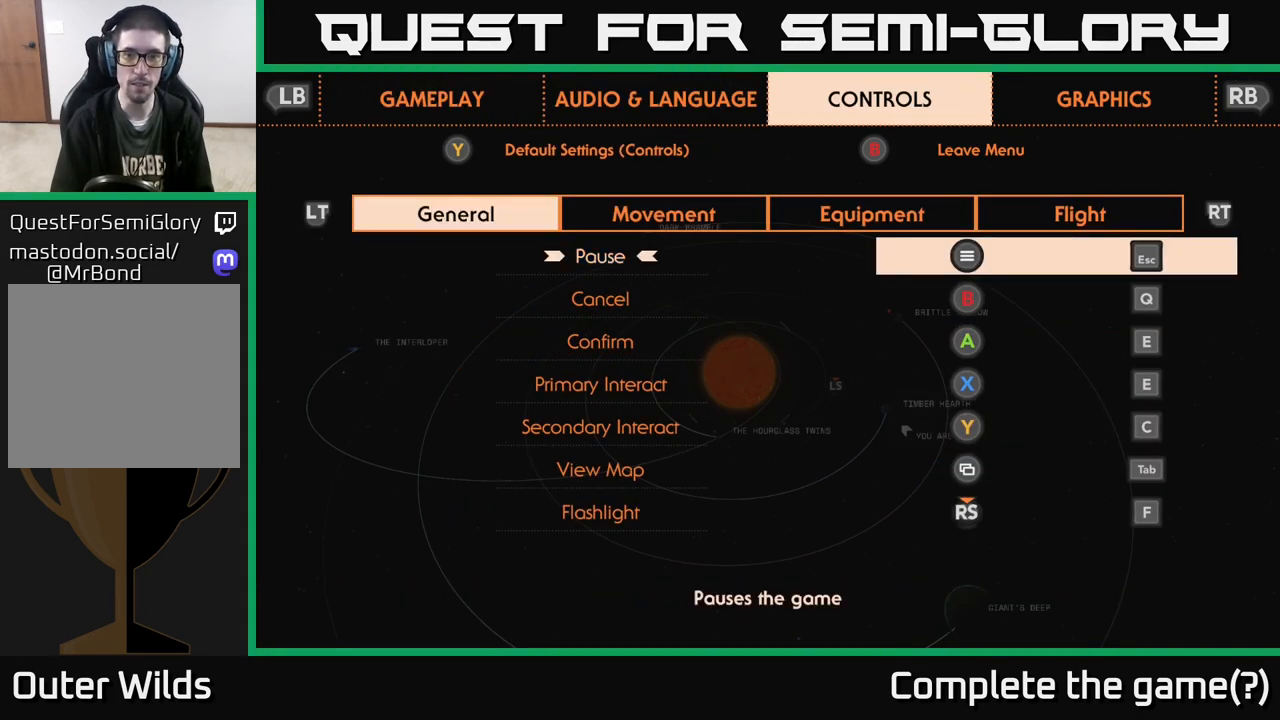
{"buttons": [], "left_stick": "center", "right_stick": "center", "events": [[117, "R2", "down"], [183, "R2", "up"], [333, "R2", "down"], [417, "R2", "up"]]}
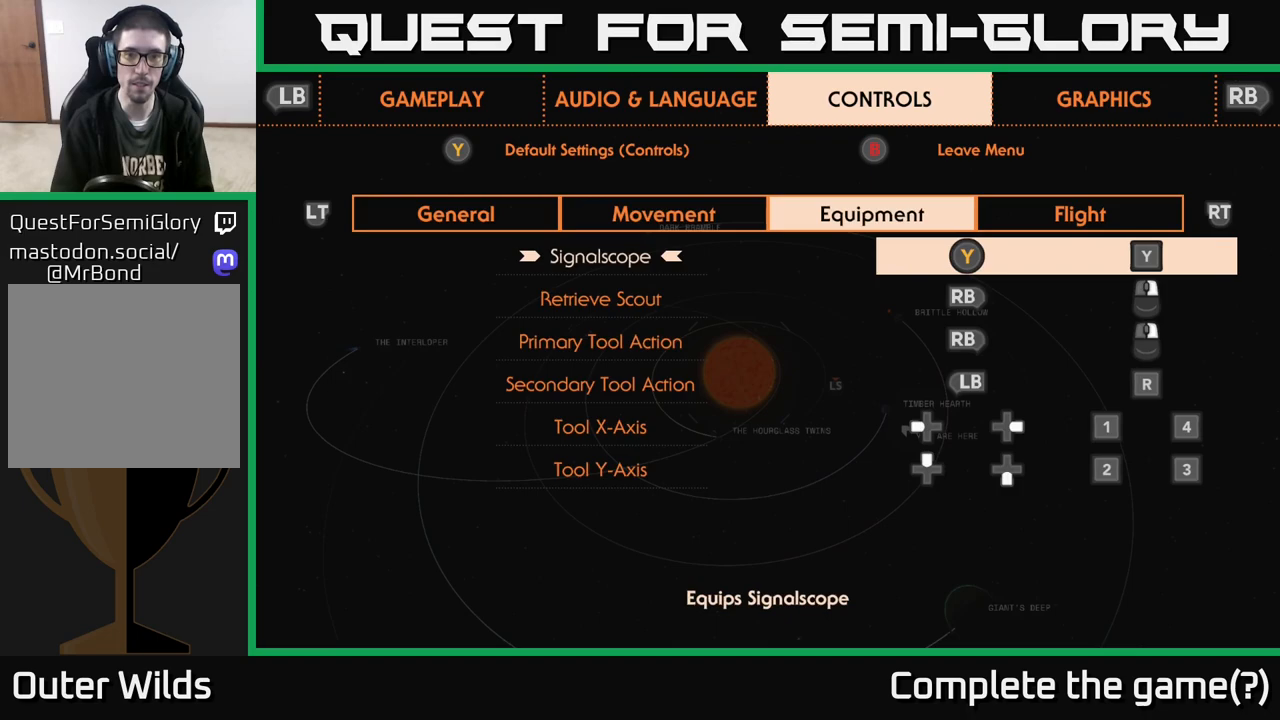
{"buttons": [], "left_stick": "center", "right_stick": "center", "events": [[133, "R2", "down"], [217, "R2", "up"]]}
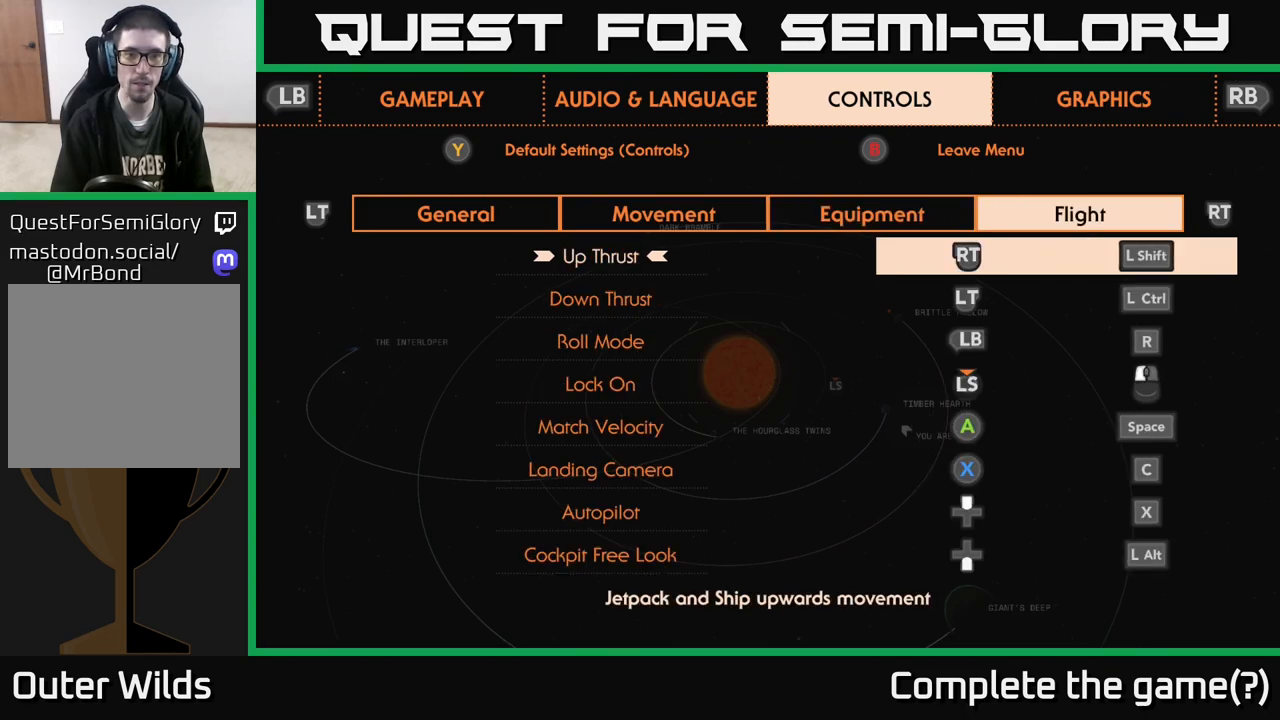
{"buttons": ["DPAD_DOWN"], "left_stick": "center", "right_stick": "center", "events": [[133, "DPAD_DOWN", "down"], [183, "DPAD_DOWN", "up"], [283, "DPAD_DOWN", "down"], [350, "DPAD_DOWN", "up"], [450, "DPAD_DOWN", "down"]]}
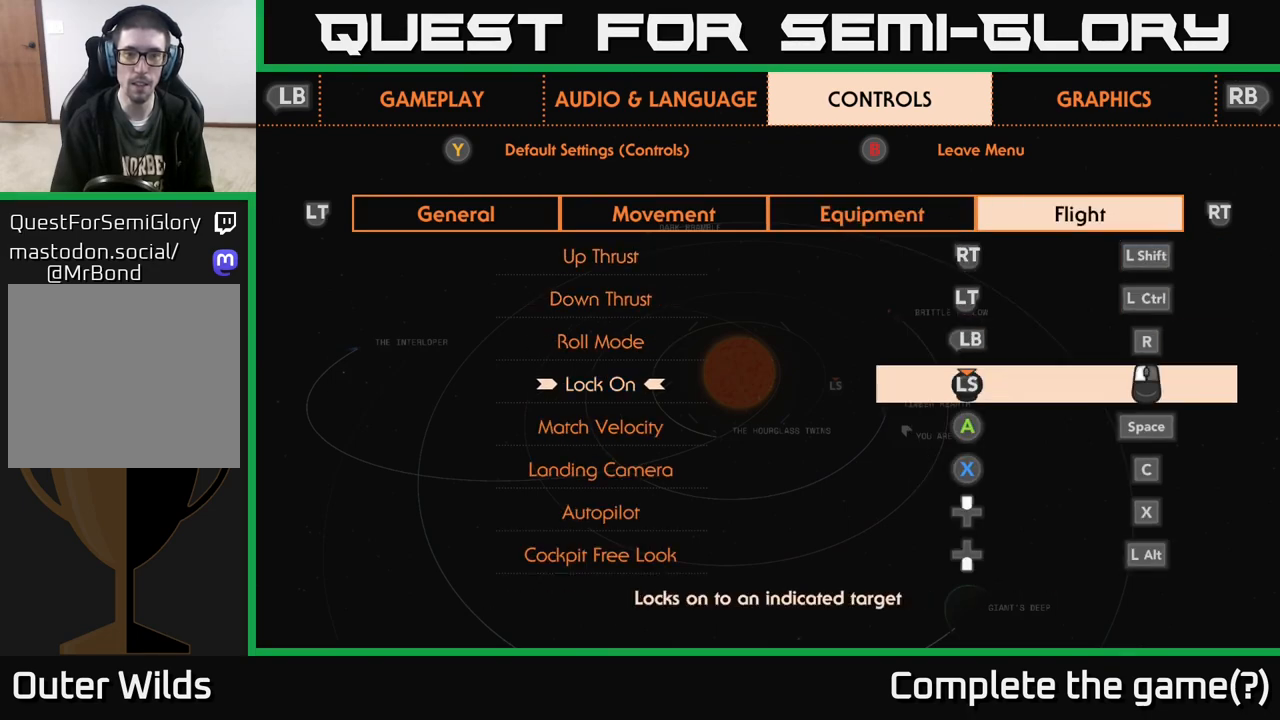
{"buttons": [], "left_stick": "center", "right_stick": "center", "events": [[17, "DPAD_DOWN", "up"], [333, "A", "down"], [467, "A", "up"]]}
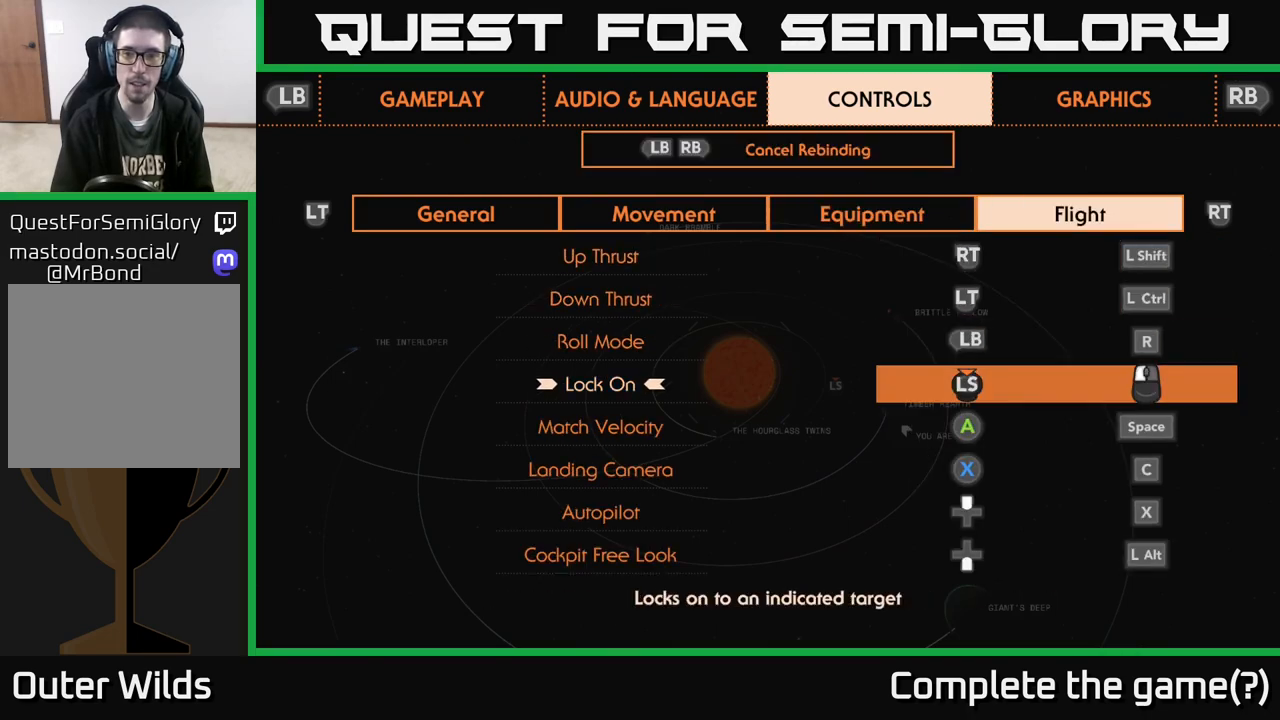
{"buttons": [], "left_stick": "center", "right_stick": "center", "events": [[183, "R3", "down"], [317, "R3", "up"]]}
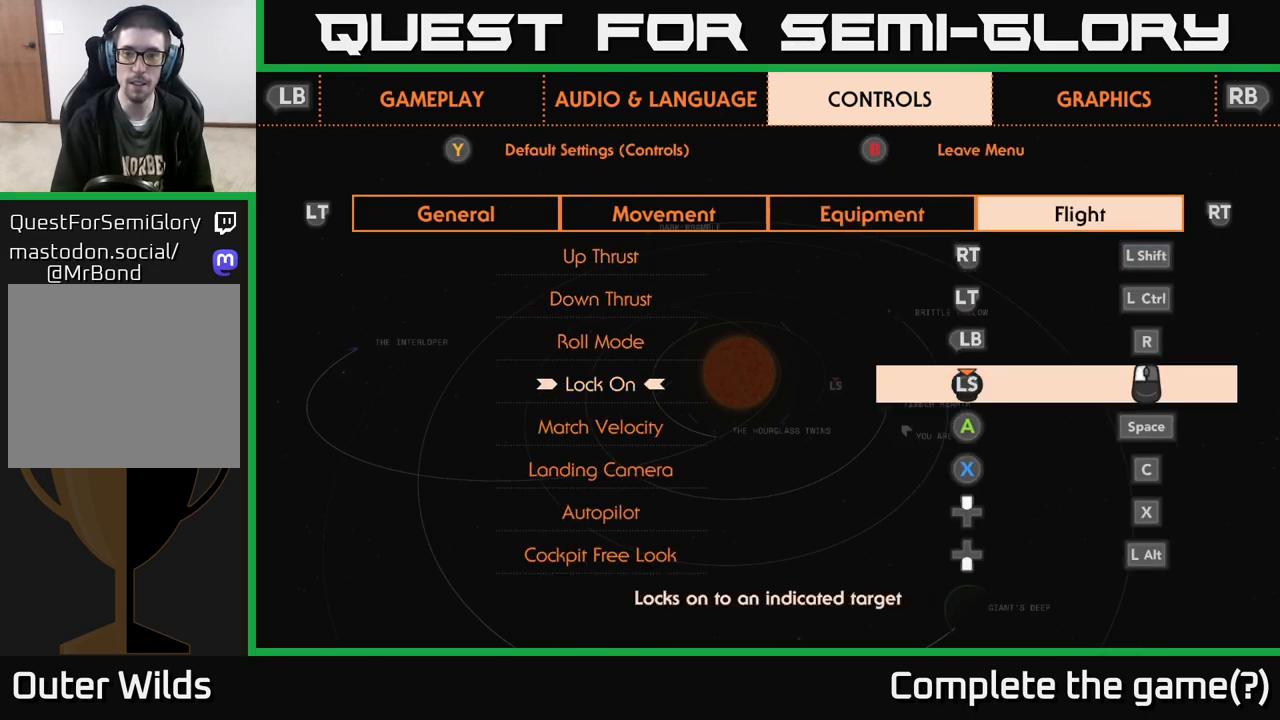
{"buttons": [], "left_stick": "center", "right_stick": "center", "events": [[250, "B", "down"], [333, "B", "up"]]}
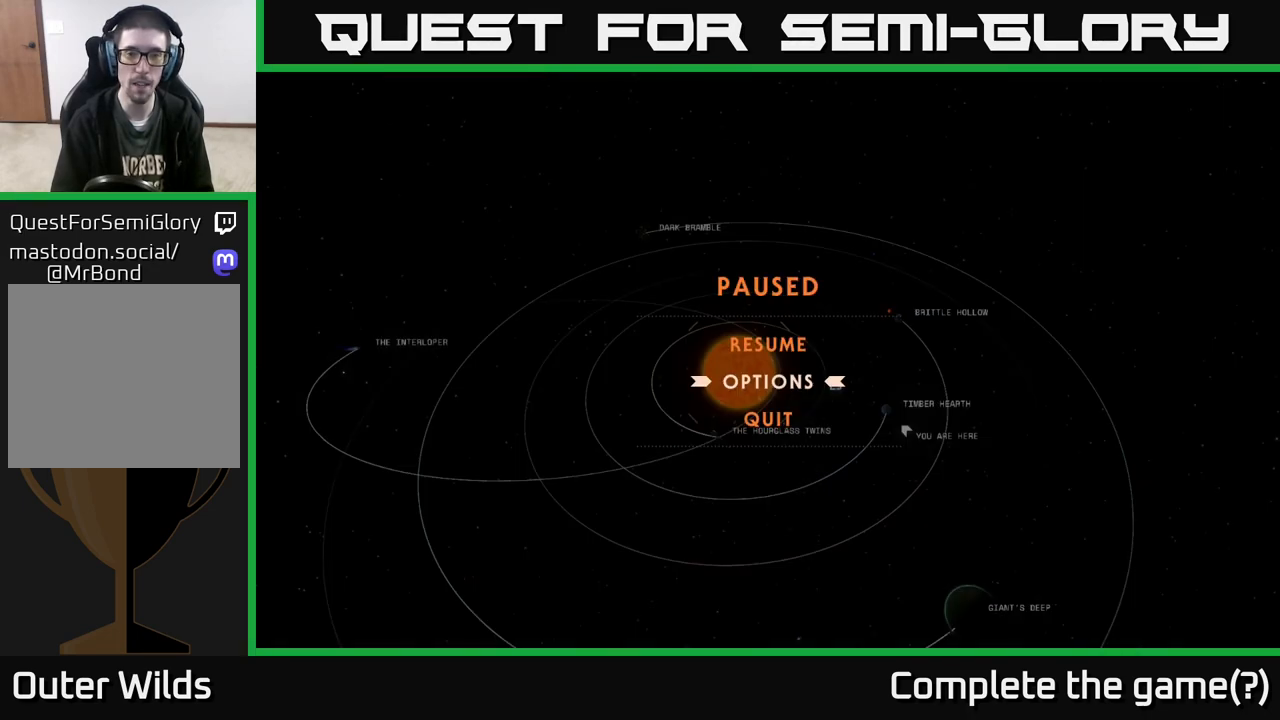
{"buttons": [], "left_stick": "center", "right_stick": "center", "events": [[167, "B", "down"], [233, "B", "up"]]}
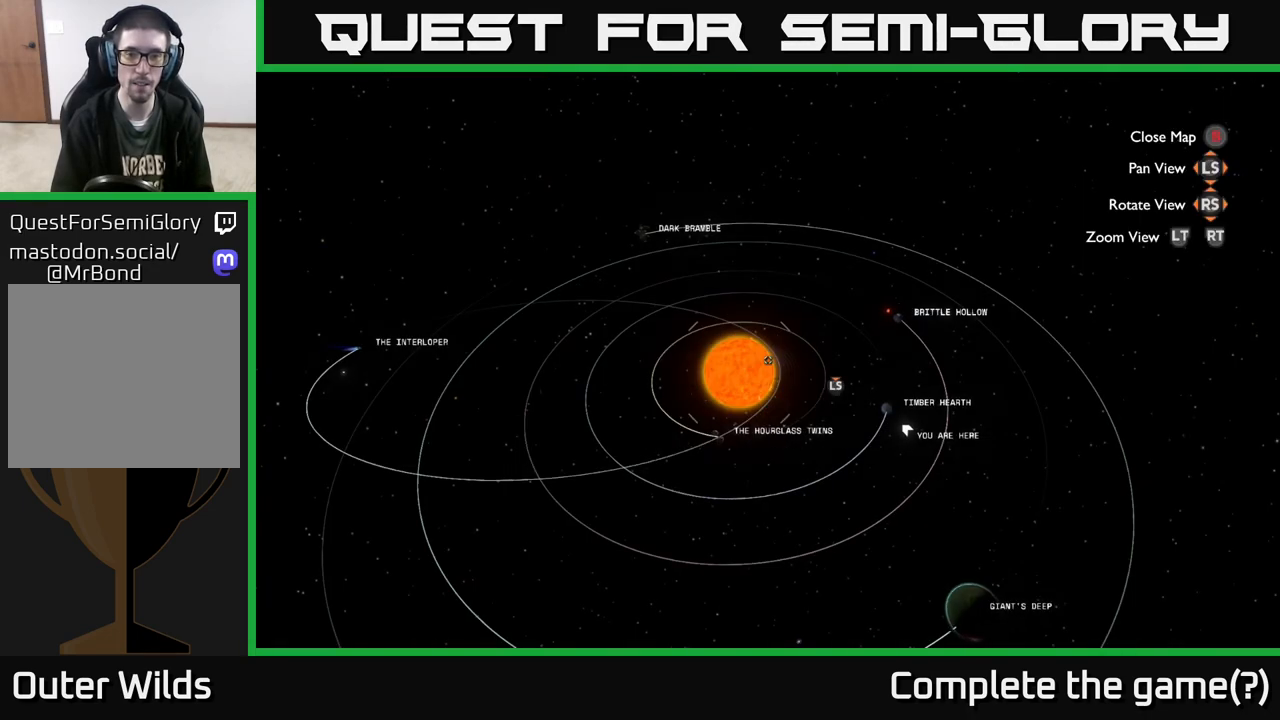
{"buttons": [], "left_stick": "left", "right_stick": "center", "events": [[367, "left_stick", "left"]]}
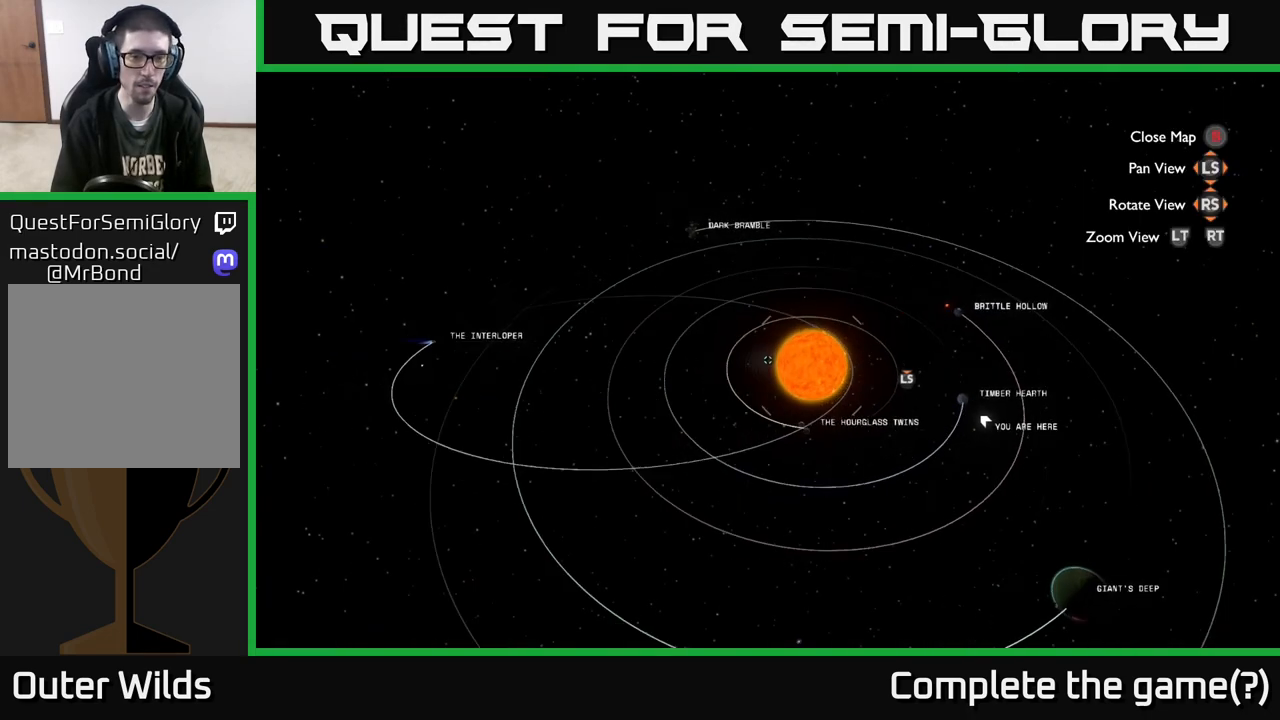
{"buttons": [], "left_stick": "center", "right_stick": "center", "events": [[33, "left_stick", "center"]]}
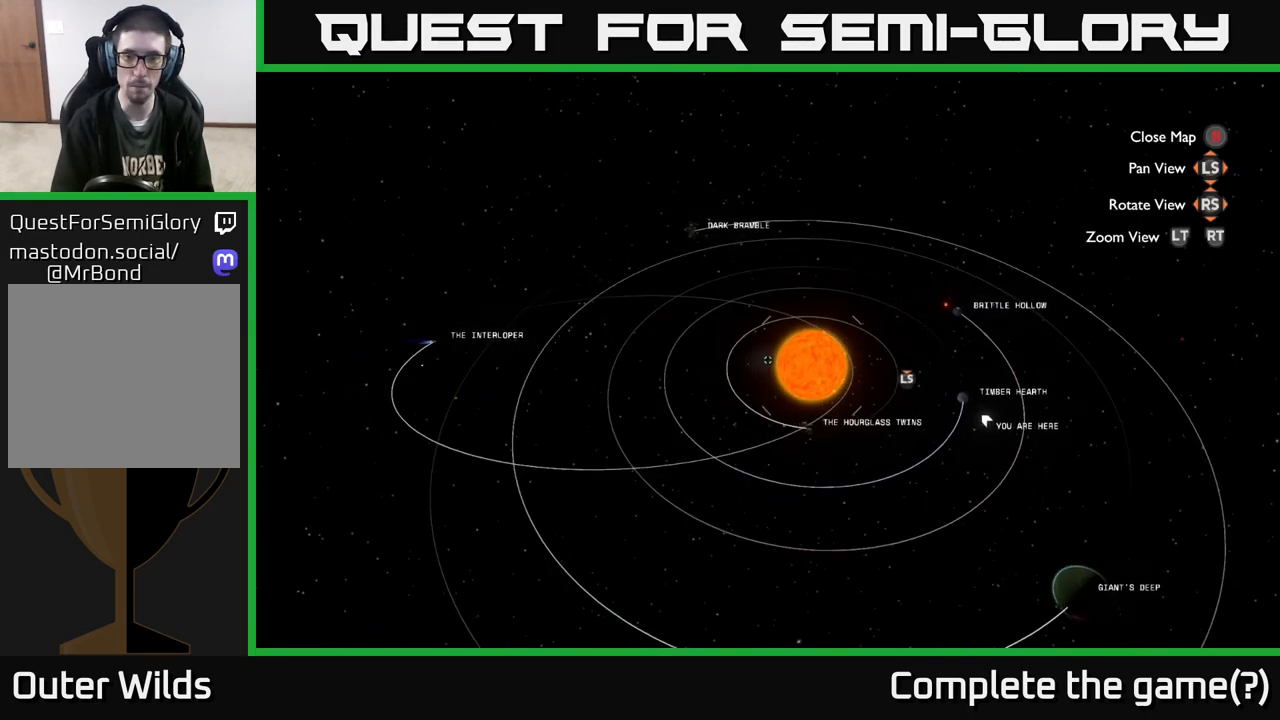
{"buttons": [], "left_stick": "center", "right_stick": "center", "events": [[83, "left_stick", "right"], [317, "left_stick", "center"]]}
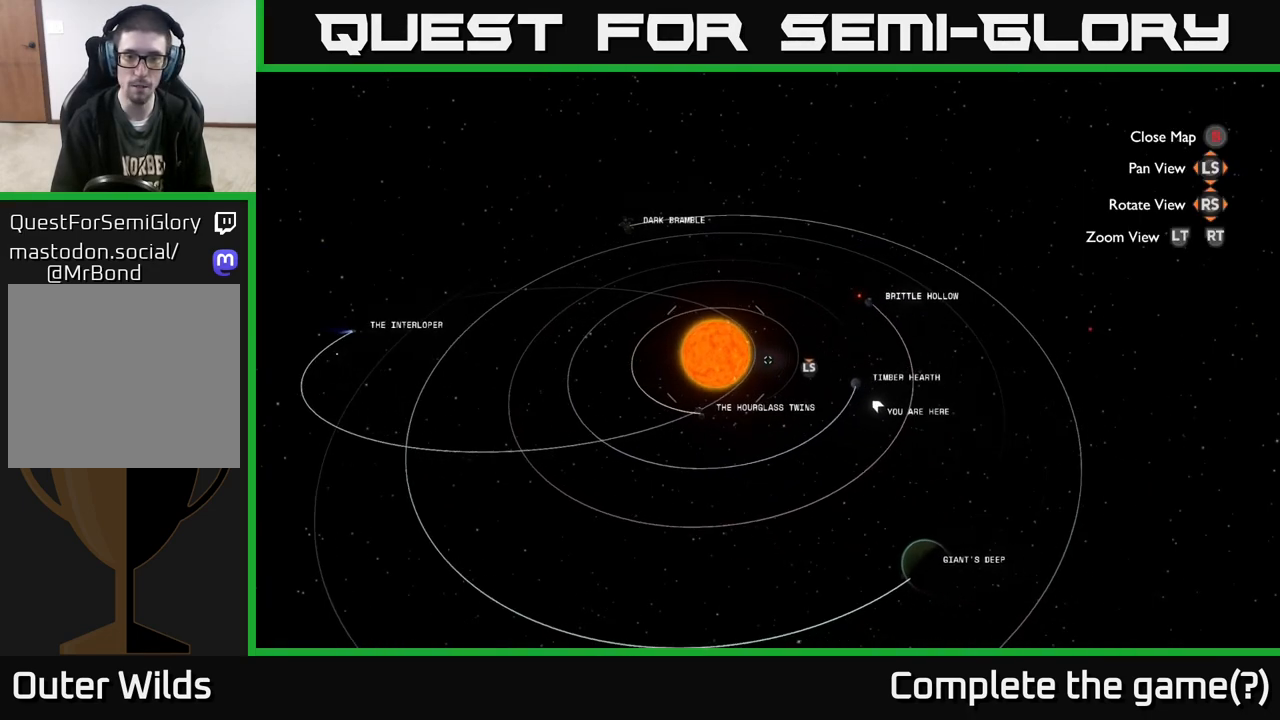
{"buttons": [], "left_stick": "center", "right_stick": "center", "events": []}
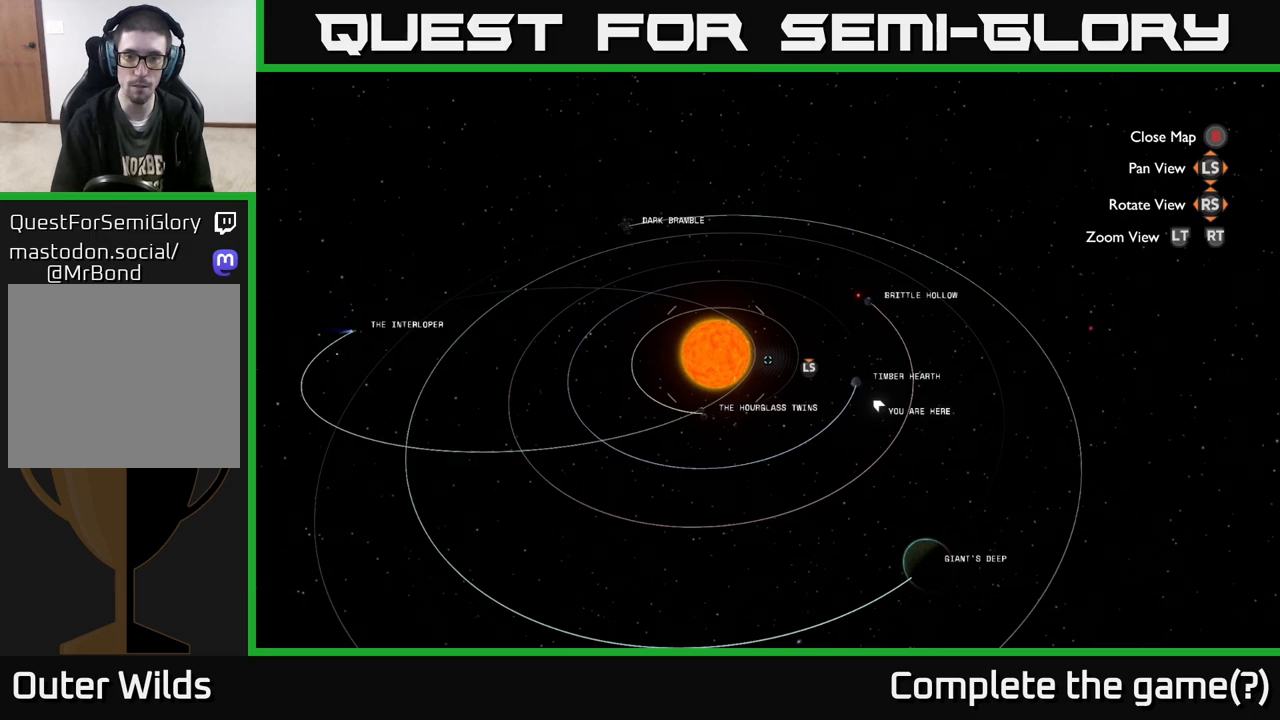
{"buttons": [], "left_stick": "center", "right_stick": "center", "events": []}